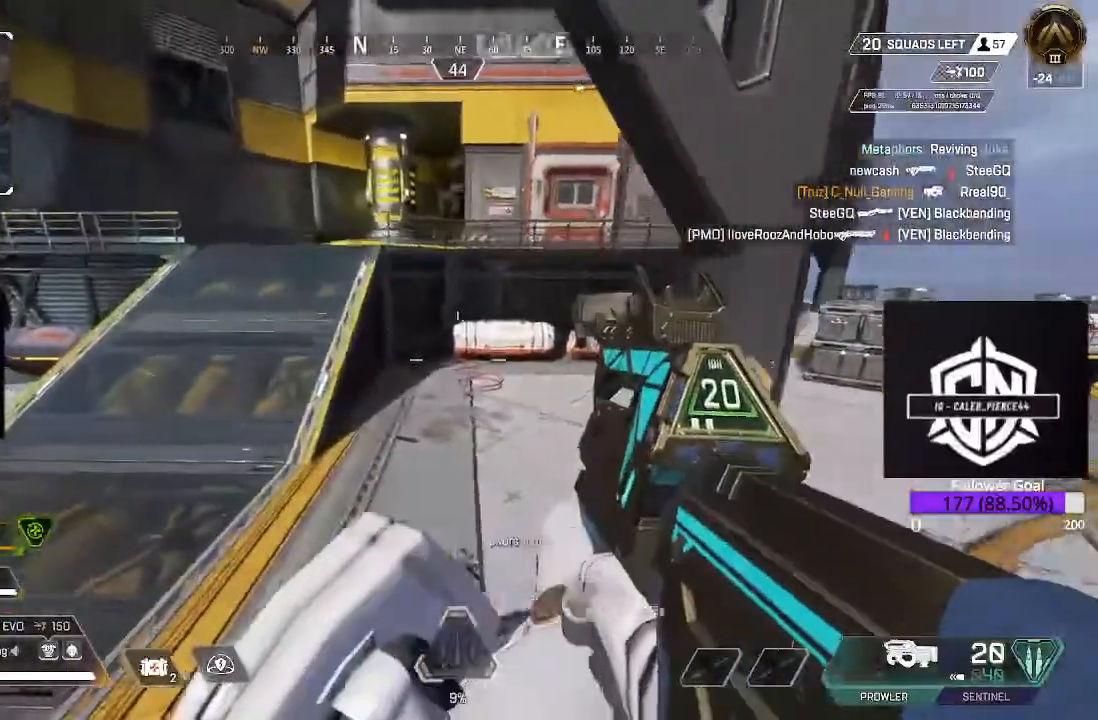
Gameplay with a controller (Xbox layout); each line is a JSON object with the inputs held at the frame after it. "events" lists button and stick changes between this image and that frame as [ms after this image, input, new state], when the widget could be followed in between.
{"buttons": ["L3"], "left_stick": "up", "right_stick": "center", "events": [[50, "L3", "up"], [233, "right_stick", "down-right"], [267, "L3", "down"], [417, "right_stick", "center"]]}
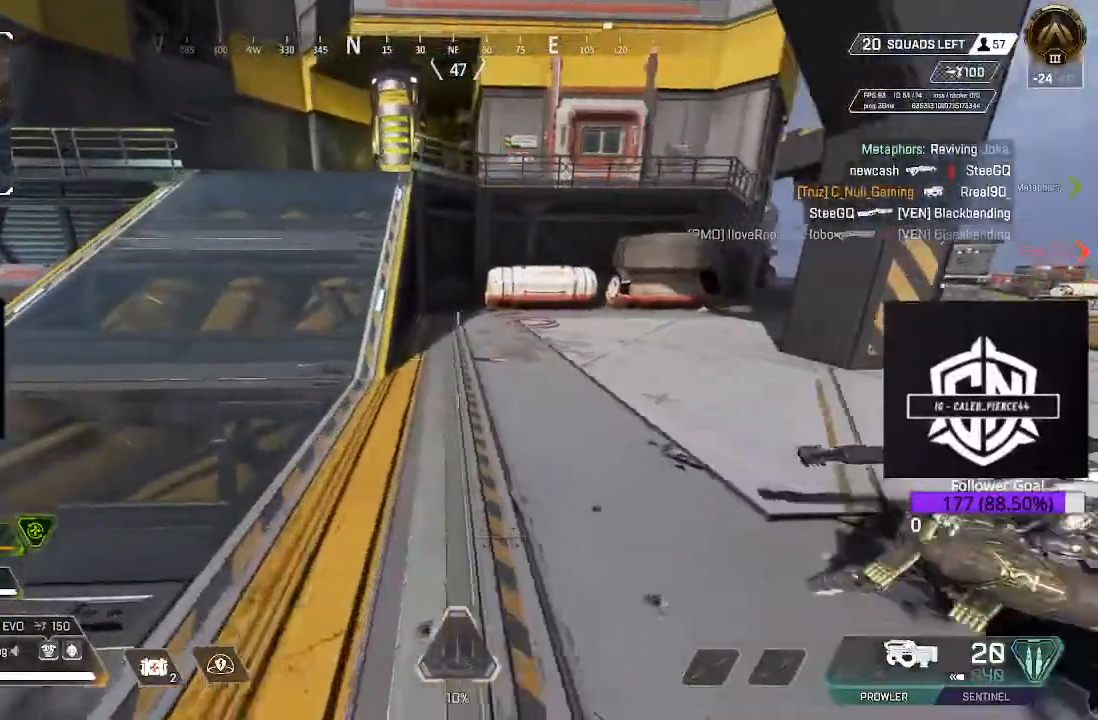
{"buttons": [], "left_stick": "up", "right_stick": "center", "events": [[33, "L3", "up"], [167, "L3", "down"], [233, "right_stick", "up-right"], [433, "L3", "up"], [433, "right_stick", "center"]]}
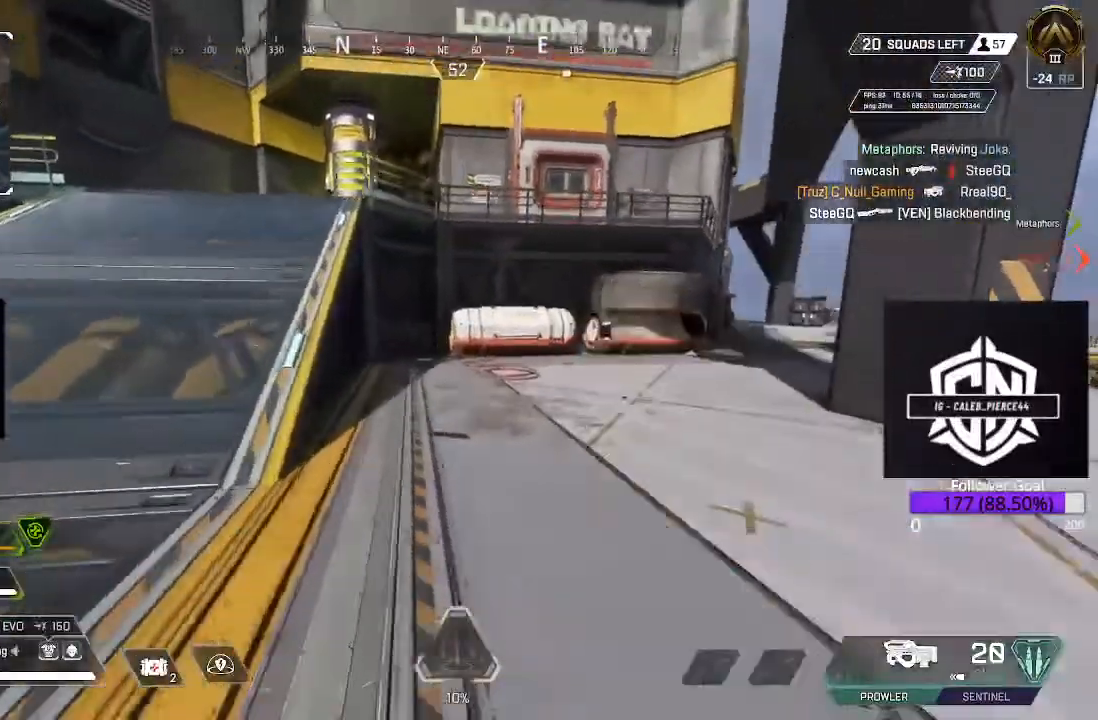
{"buttons": ["A"], "left_stick": "up", "right_stick": "center", "events": [[133, "B", "down"], [283, "B", "up"], [417, "A", "down"]]}
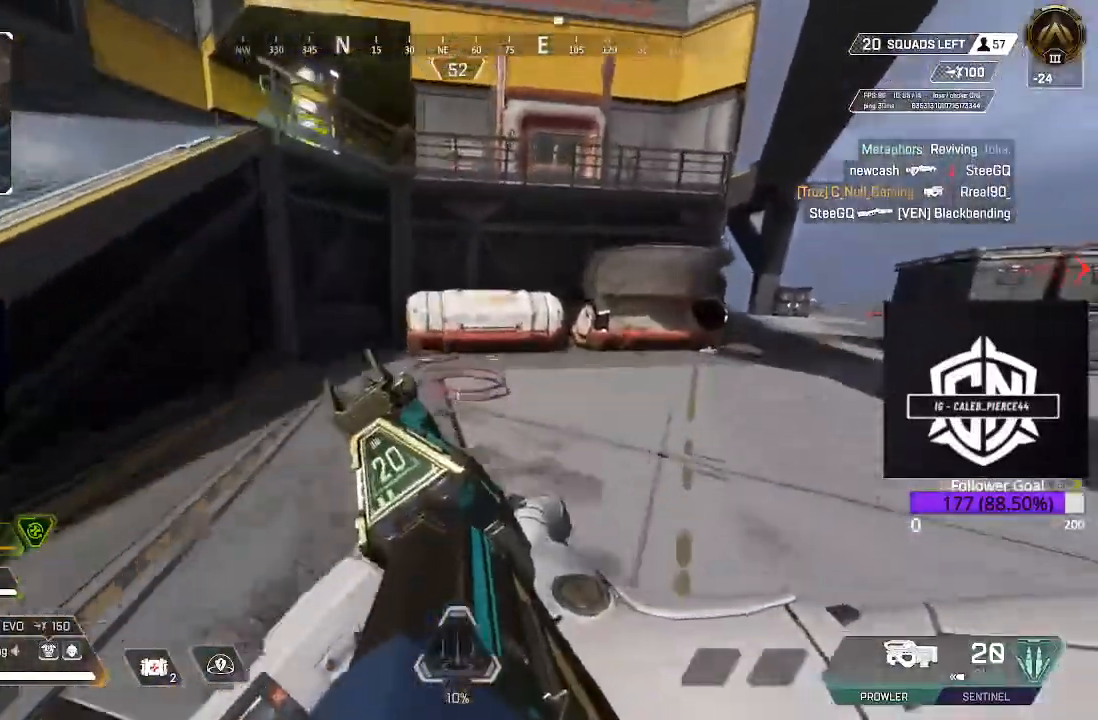
{"buttons": ["X", "L3"], "left_stick": "up", "right_stick": "center", "events": [[83, "A", "up"], [183, "L3", "down"], [500, "X", "down"]]}
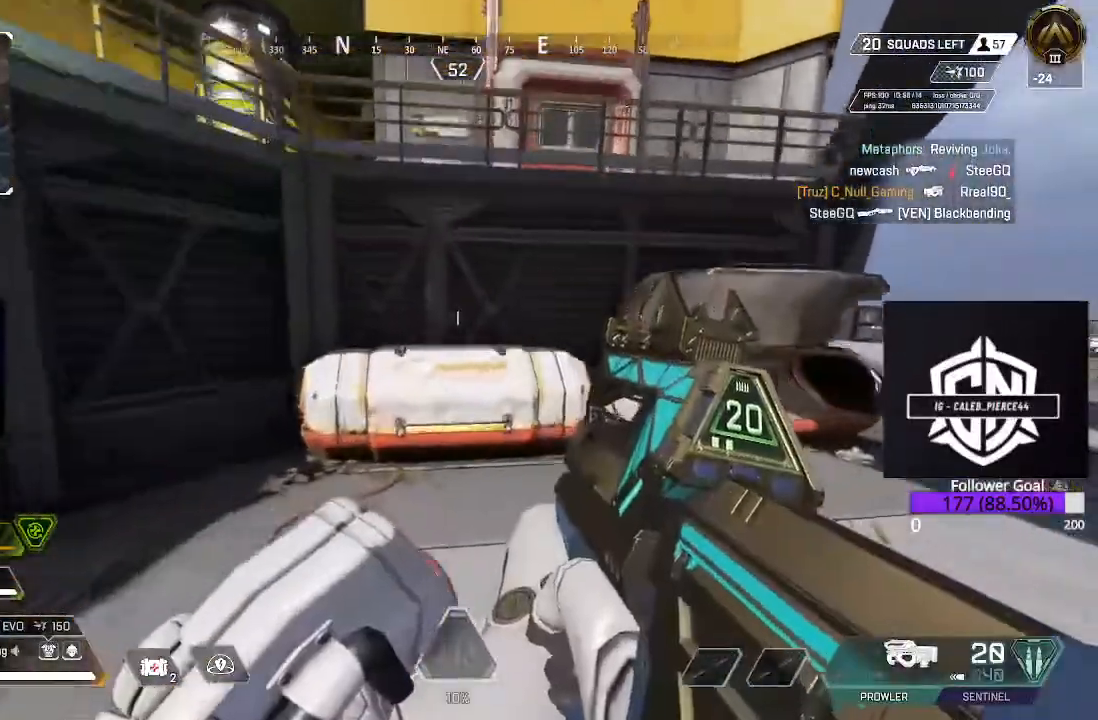
{"buttons": ["X"], "left_stick": "up-right", "right_stick": "center"}
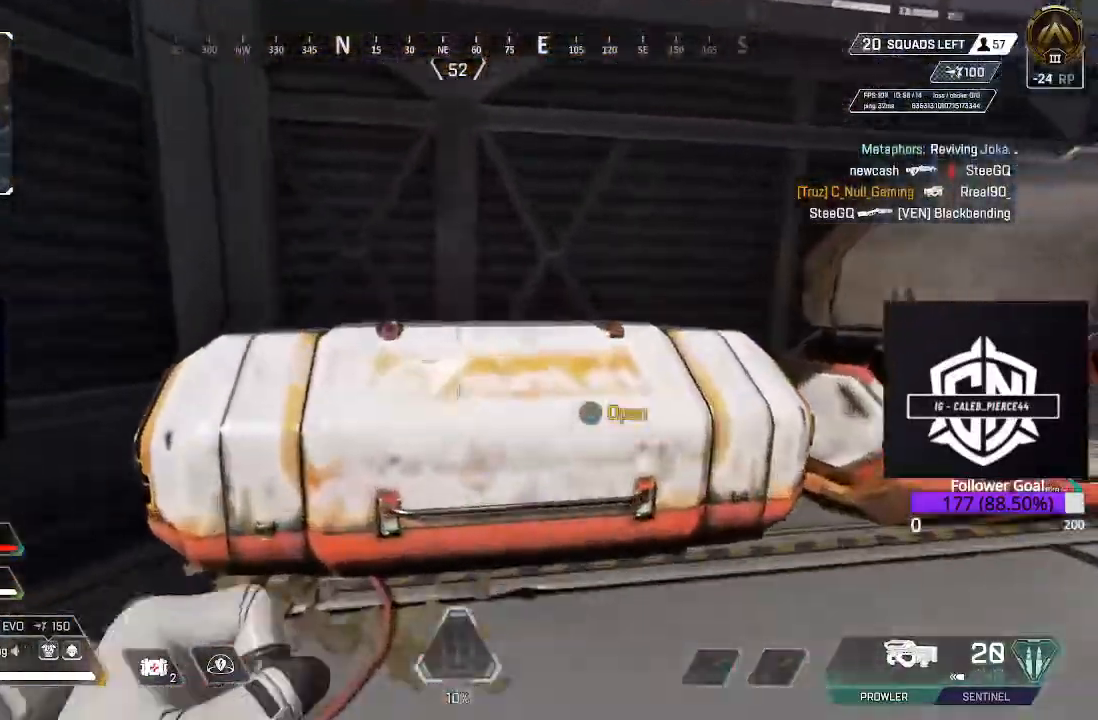
{"buttons": [], "left_stick": "down", "right_stick": "up"}
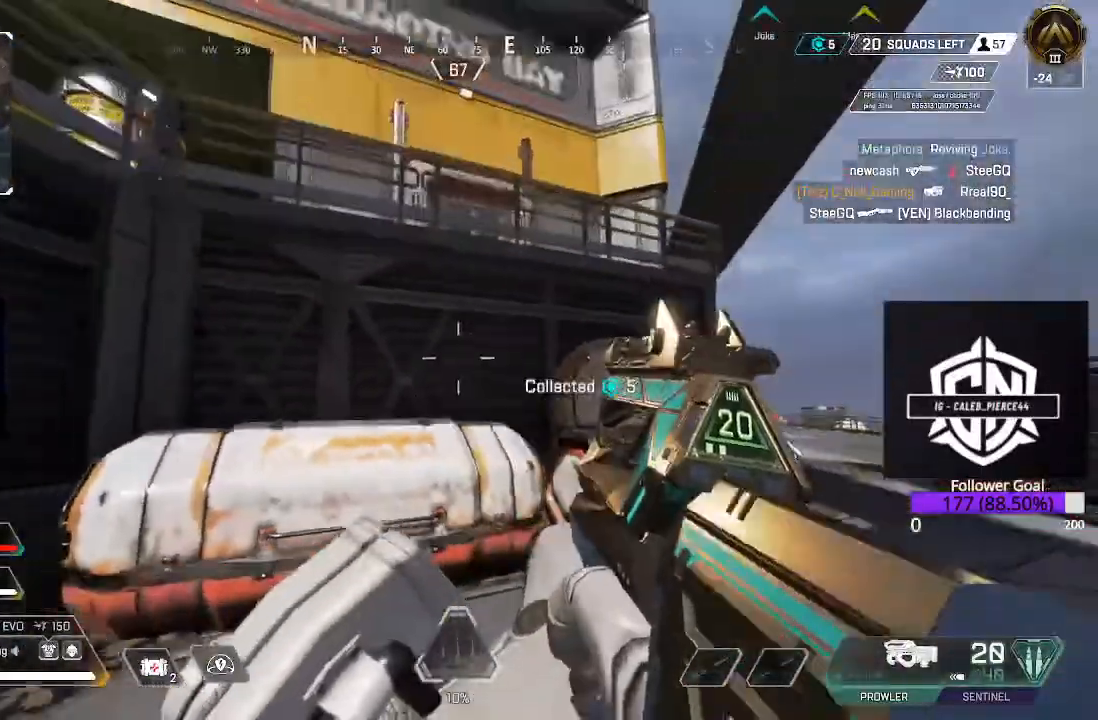
{"buttons": ["A"], "left_stick": "down-left", "right_stick": "center", "events": [[200, "right_stick", "center"], [233, "left_stick", "down-left"], [450, "A", "down"]]}
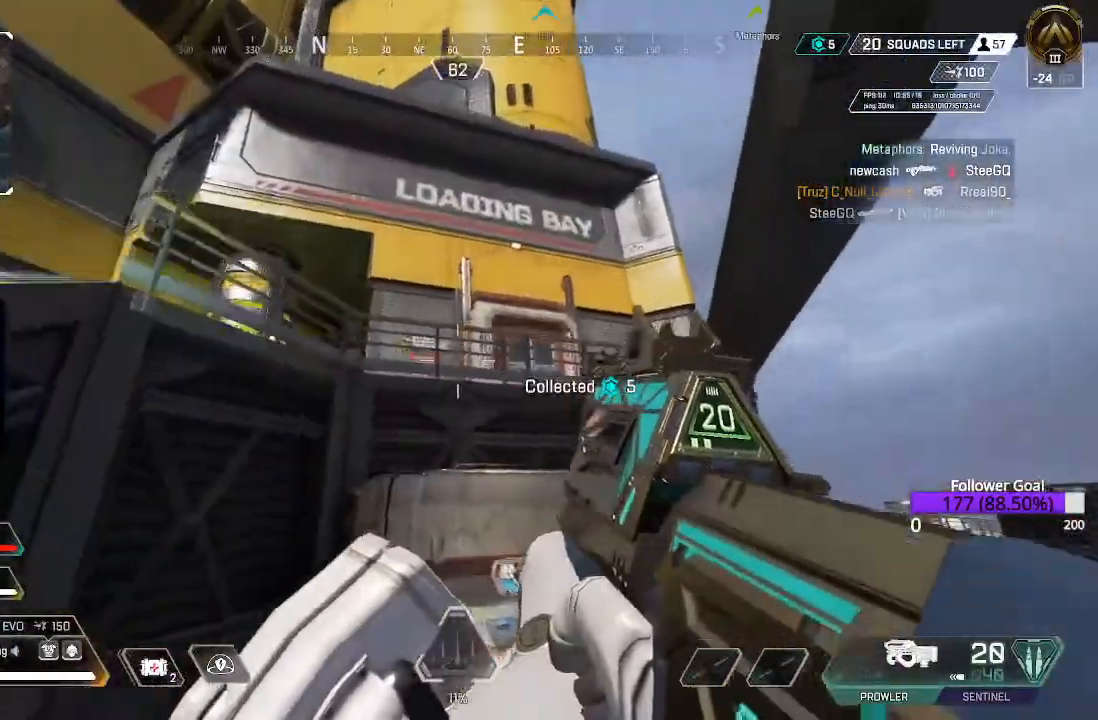
{"buttons": ["L3"], "left_stick": "up-left", "right_stick": "center", "events": [[17, "A", "up"], [83, "right_stick", "left"], [300, "left_stick", "up-left"], [433, "L3", "down"], [450, "right_stick", "center"]]}
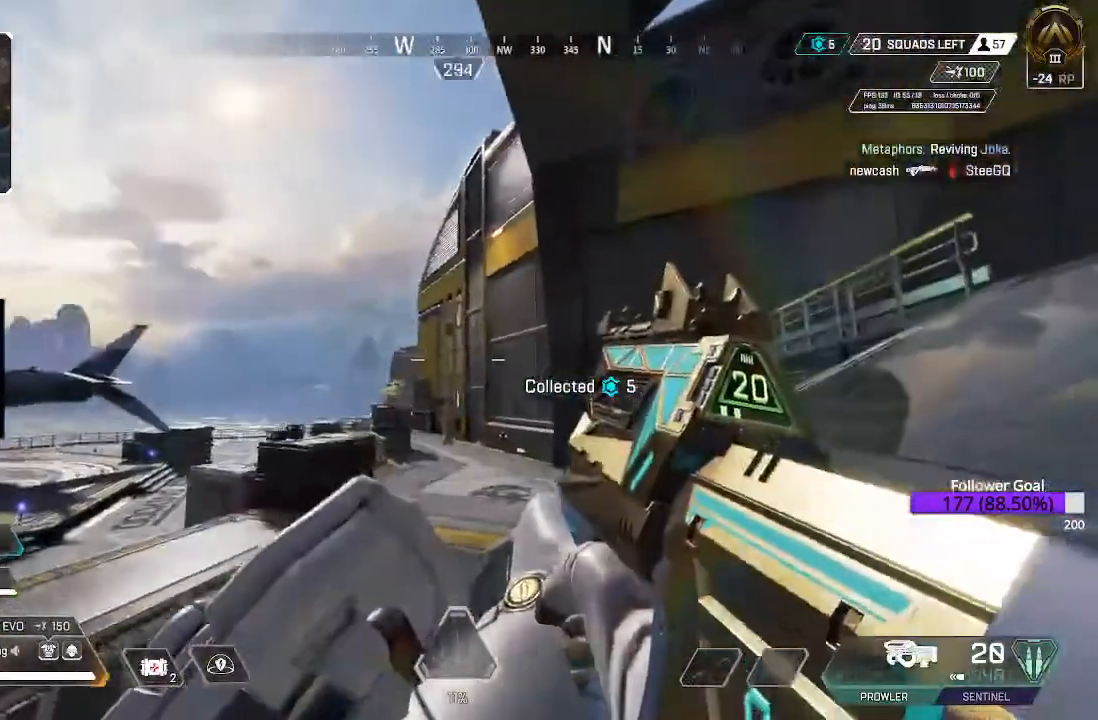
{"buttons": [], "left_stick": "up-left", "right_stick": "right", "events": [[100, "right_stick", "right"], [450, "L3", "up"]]}
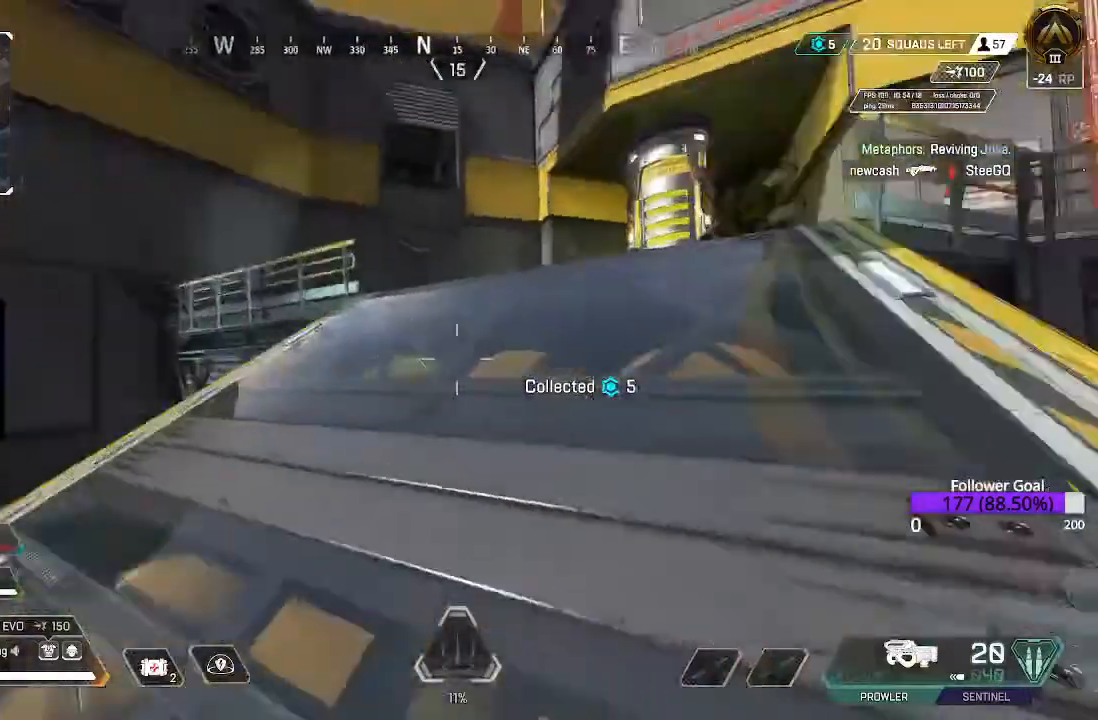
{"buttons": [], "left_stick": "up-left", "right_stick": "right"}
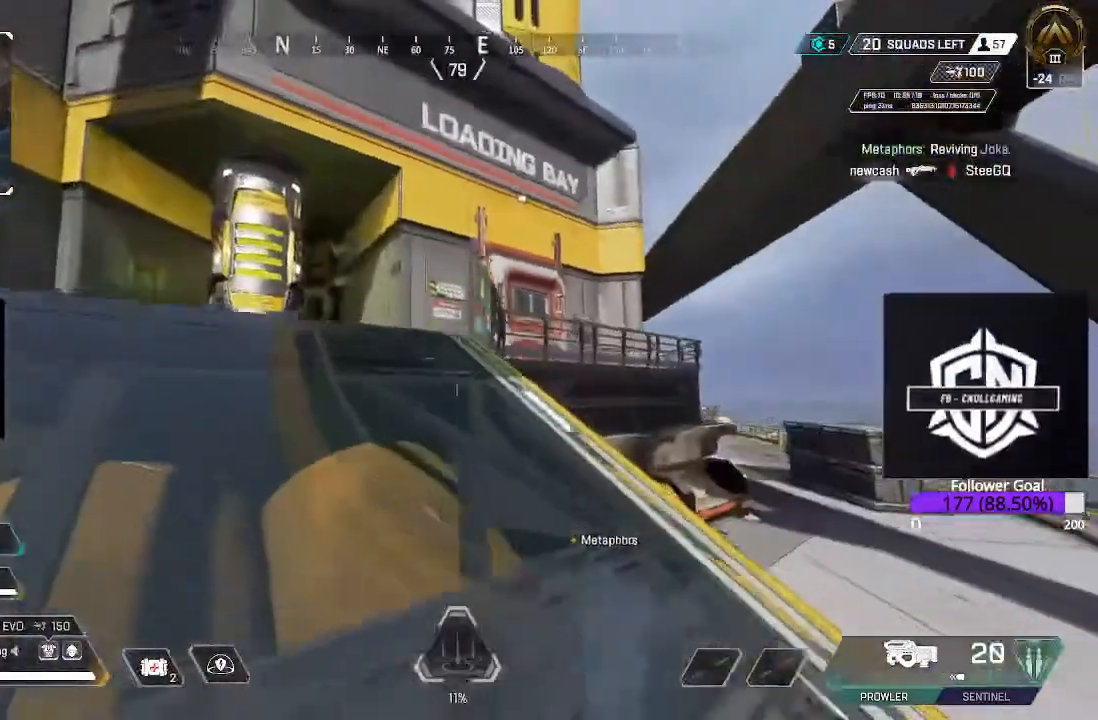
{"buttons": ["L2"], "left_stick": "up-left", "right_stick": "right", "events": [[50, "right_stick", "center"], [133, "L2", "down"], [367, "right_stick", "down-right"], [433, "right_stick", "right"]]}
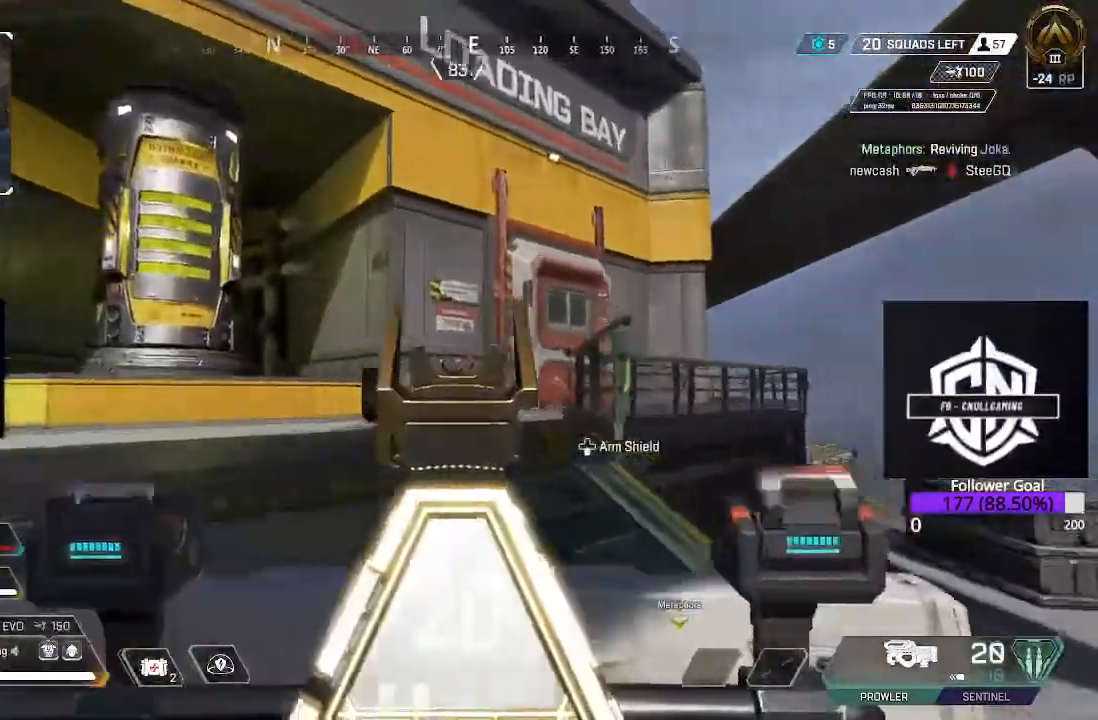
{"buttons": ["L2", "R1"], "left_stick": "up-left", "right_stick": "down-right", "events": [[83, "right_stick", "down-right"], [350, "R1", "down"], [417, "R1", "up"], [467, "R1", "down"]]}
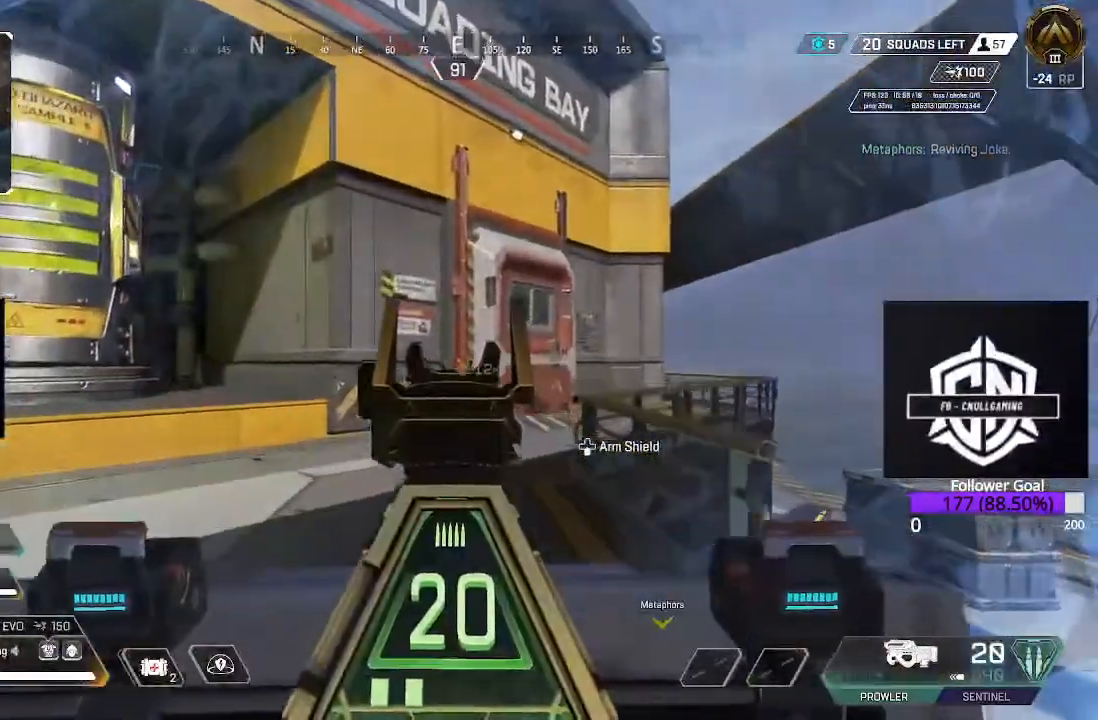
{"buttons": ["L3"], "left_stick": "up", "right_stick": "center", "events": [[50, "L2", "up"], [117, "R1", "up"], [167, "L3", "down"], [367, "L3", "up"], [367, "right_stick", "center"], [483, "L3", "down"], [483, "left_stick", "up"]]}
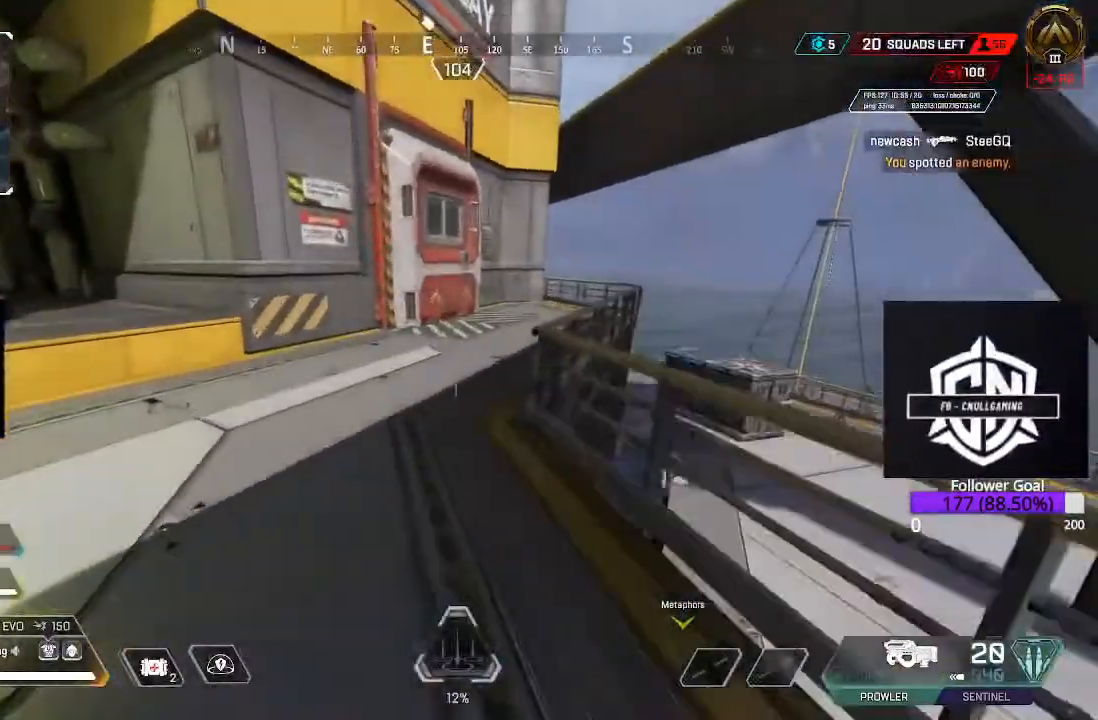
{"buttons": ["L3"], "left_stick": "up", "right_stick": "center", "events": [[100, "B", "down"], [167, "L3", "up"], [283, "B", "up"], [417, "L3", "down"]]}
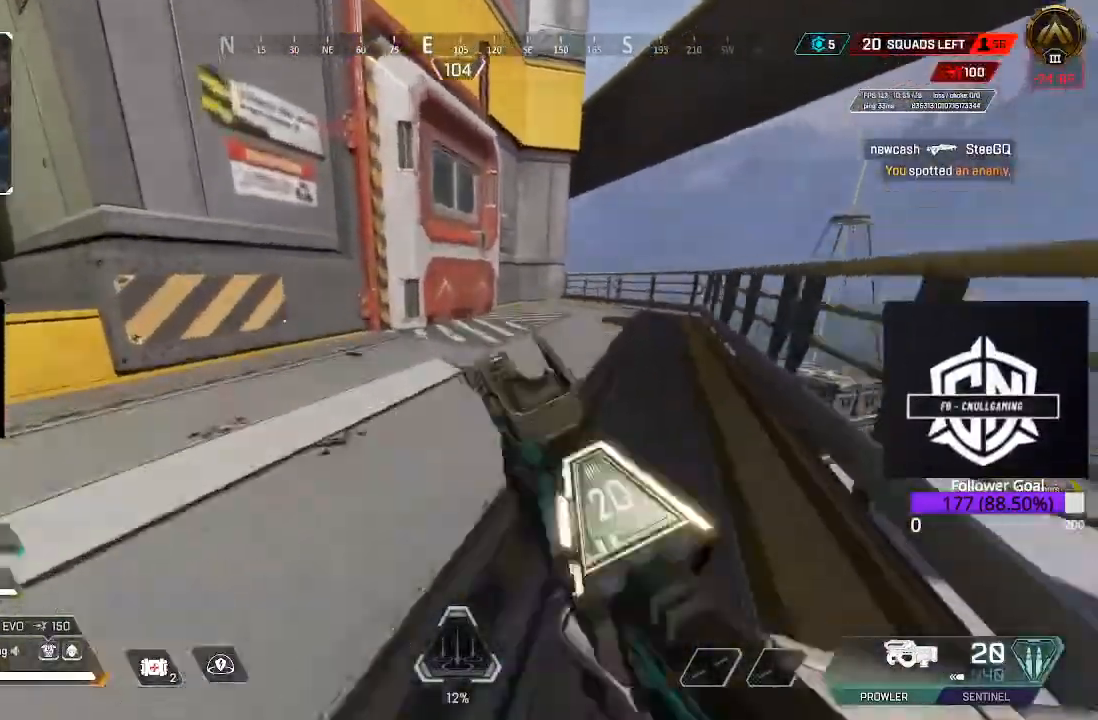
{"buttons": [], "left_stick": "up-right", "right_stick": "left", "events": [[133, "L3", "up"], [300, "L3", "down"], [433, "right_stick", "left"], [450, "L3", "up"], [450, "left_stick", "up-right"]]}
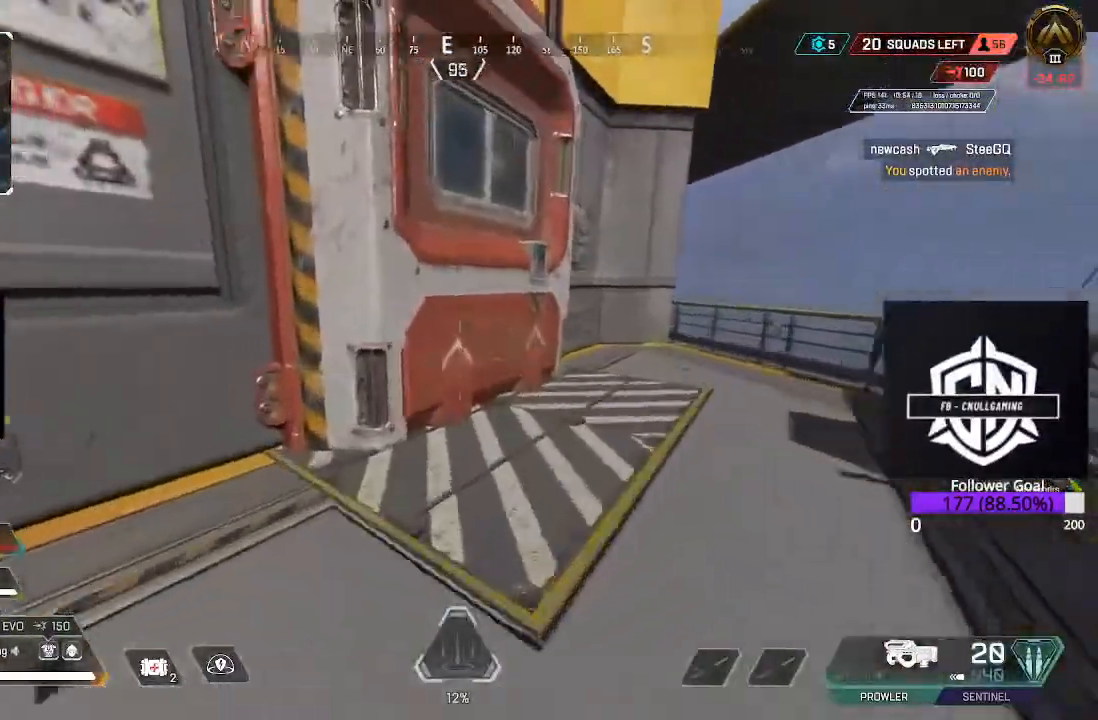
{"buttons": [], "left_stick": "up-right", "right_stick": "center", "events": [[133, "right_stick", "center"], [267, "right_stick", "left"], [467, "right_stick", "center"]]}
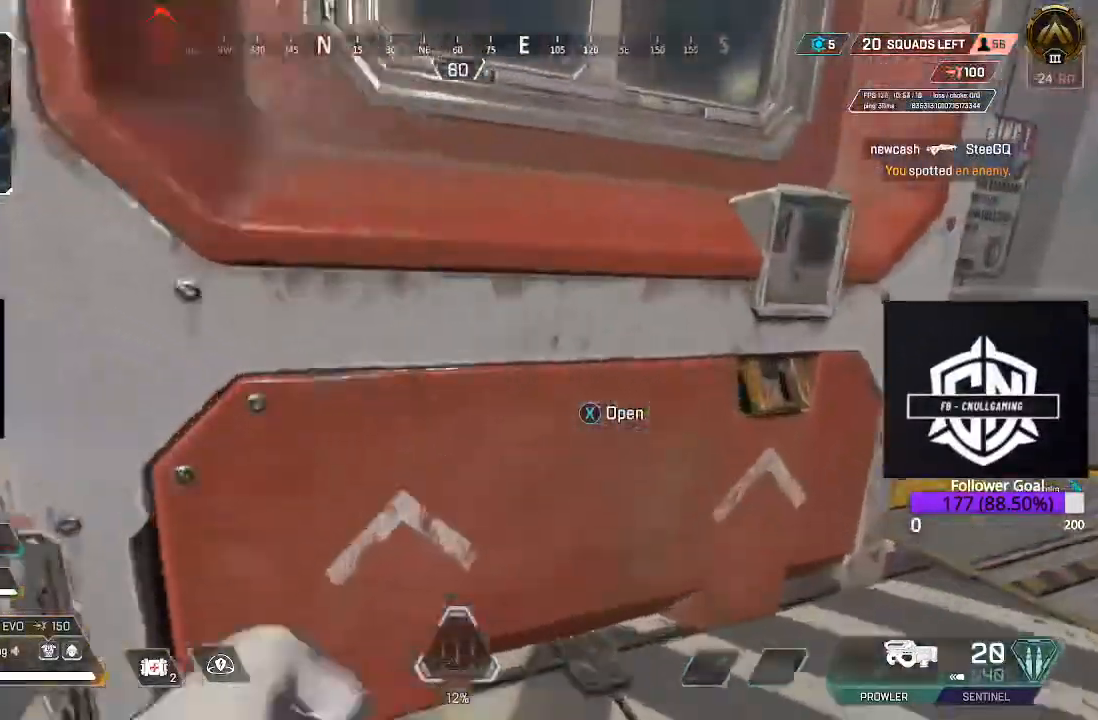
{"buttons": [], "left_stick": "right", "right_stick": "left", "events": [[117, "X", "down"], [217, "left_stick", "down-right"], [233, "X", "up"], [267, "left_stick", "down"], [367, "left_stick", "down-right"], [433, "right_stick", "left"], [500, "left_stick", "right"]]}
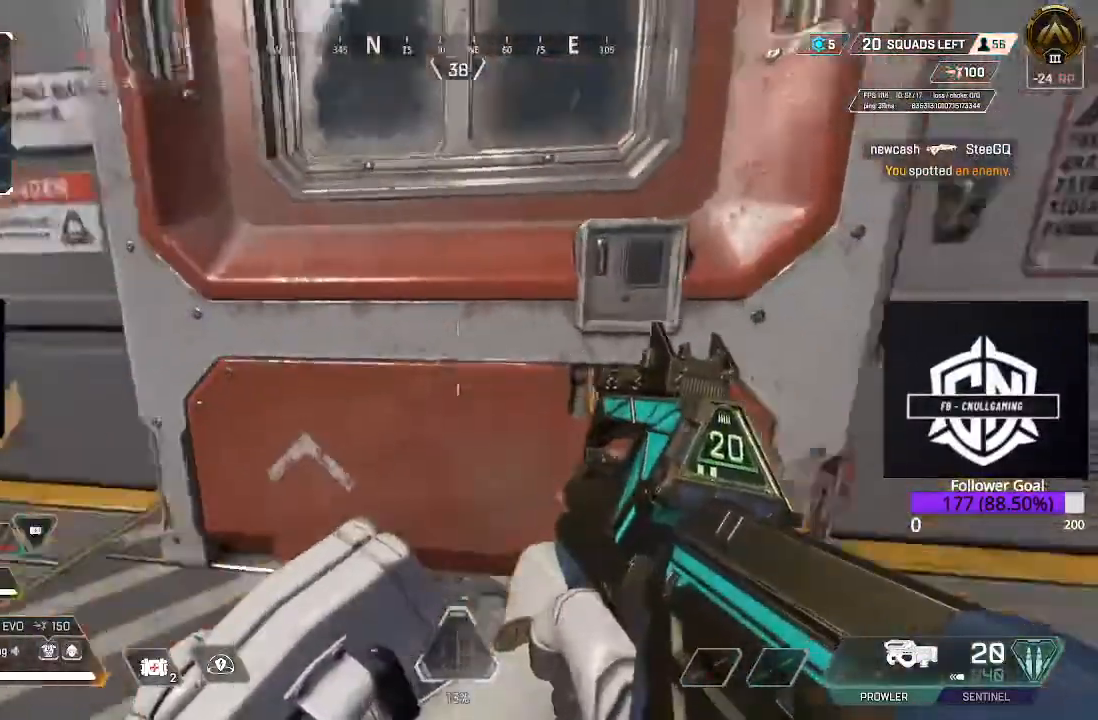
{"buttons": ["L2"], "left_stick": "right", "right_stick": "center", "events": [[133, "right_stick", "center"], [467, "L2", "down"]]}
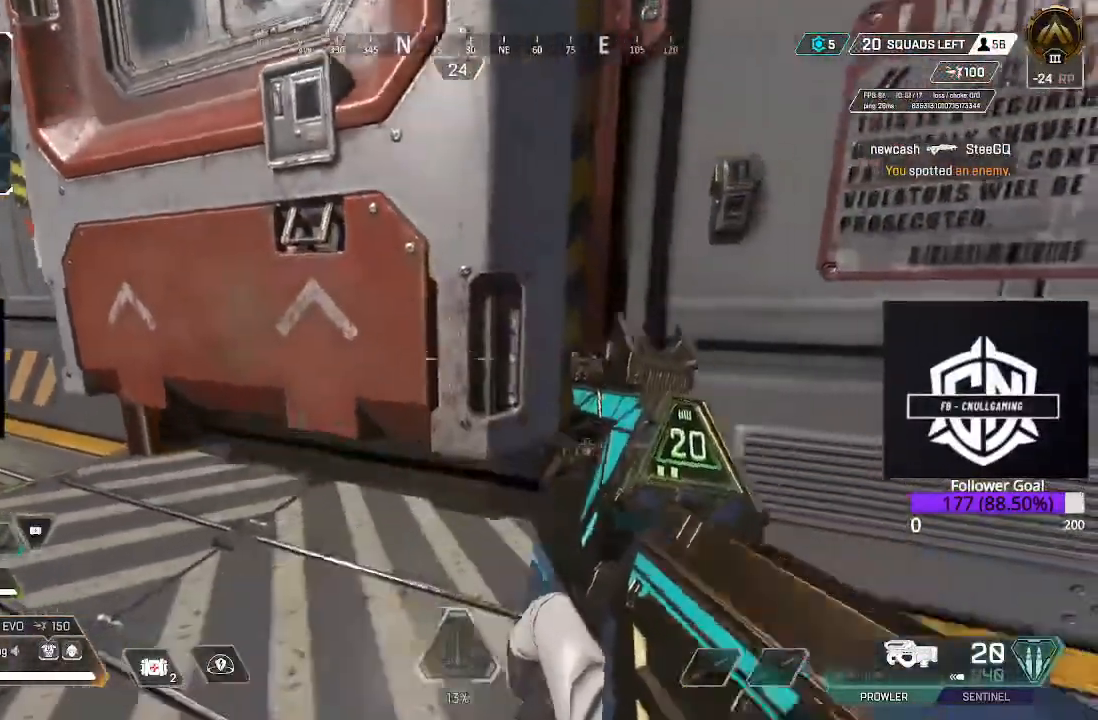
{"buttons": ["L2"], "left_stick": "up-left", "right_stick": "center", "events": [[100, "right_stick", "up-right"], [117, "left_stick", "up"], [233, "left_stick", "up-left"], [233, "right_stick", "center"]]}
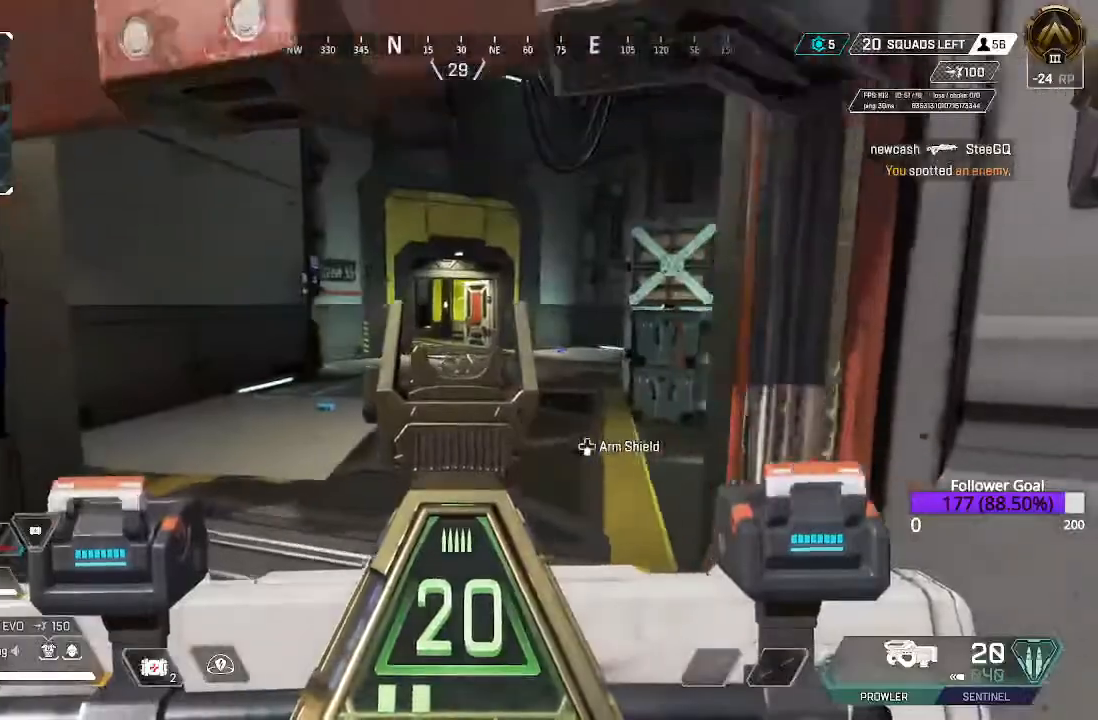
{"buttons": ["L3"], "left_stick": "up", "right_stick": "center", "events": [[33, "right_stick", "up-right"], [150, "right_stick", "center"], [267, "L2", "up"], [267, "left_stick", "up"], [267, "right_stick", "down"], [383, "L3", "down"], [467, "right_stick", "center"]]}
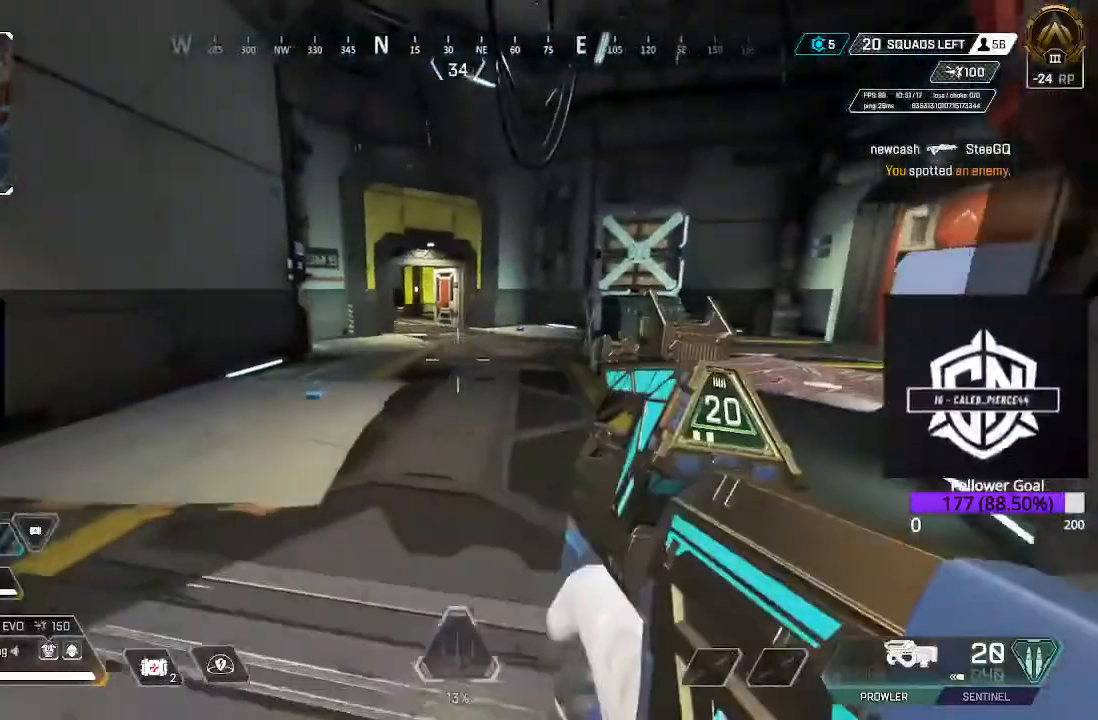
{"buttons": ["L3"], "left_stick": "up", "right_stick": "center", "events": [[83, "L3", "up"], [150, "L3", "down"], [200, "right_stick", "down-right"], [417, "right_stick", "center"]]}
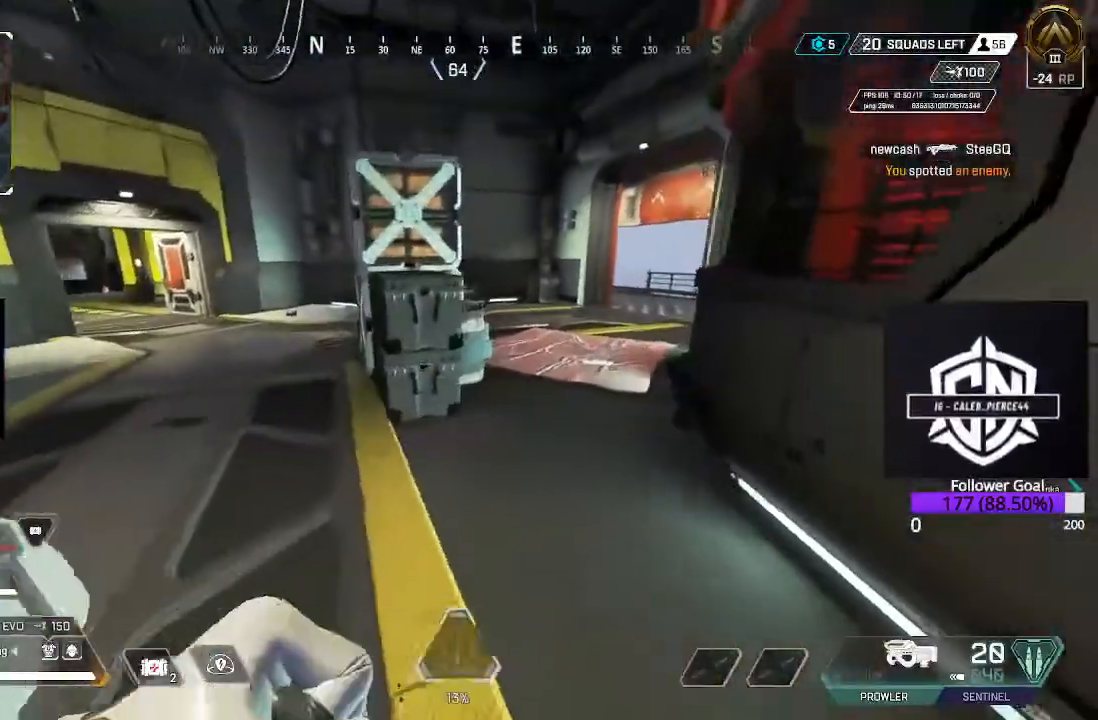
{"buttons": [], "left_stick": "up-right", "right_stick": "center", "events": [[250, "L3", "up"], [250, "left_stick", "up-right"]]}
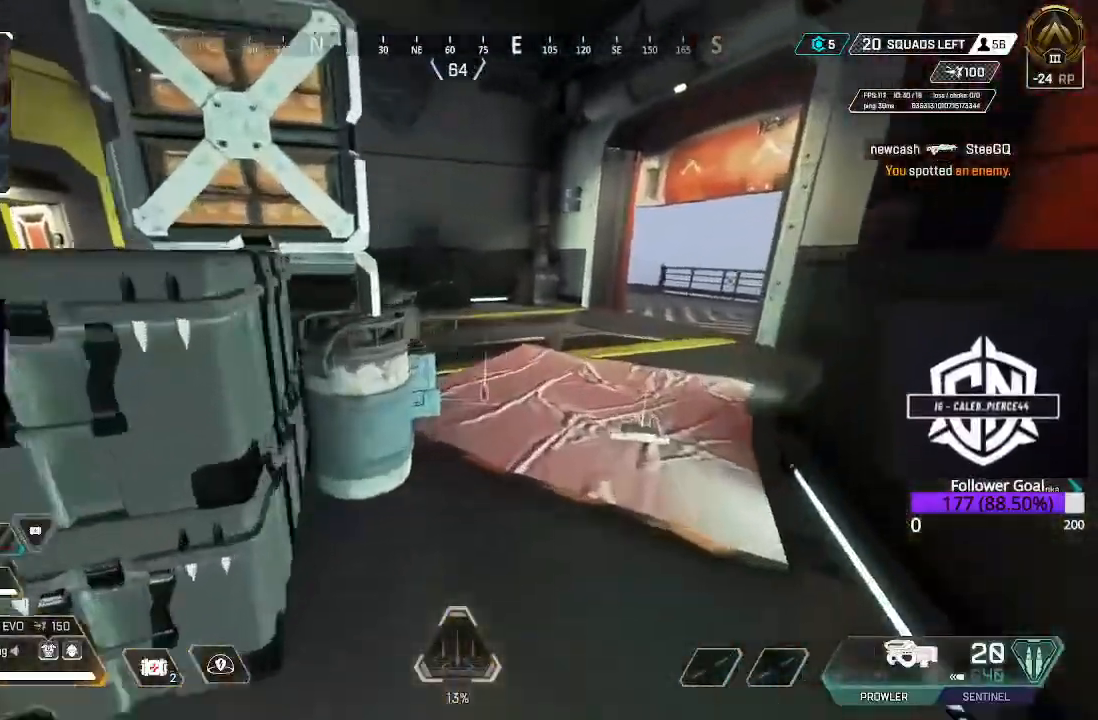
{"buttons": ["X"], "left_stick": "center", "right_stick": "center", "events": [[150, "right_stick", "down"], [233, "left_stick", "right"], [333, "right_stick", "center"], [417, "left_stick", "center"], [483, "X", "down"]]}
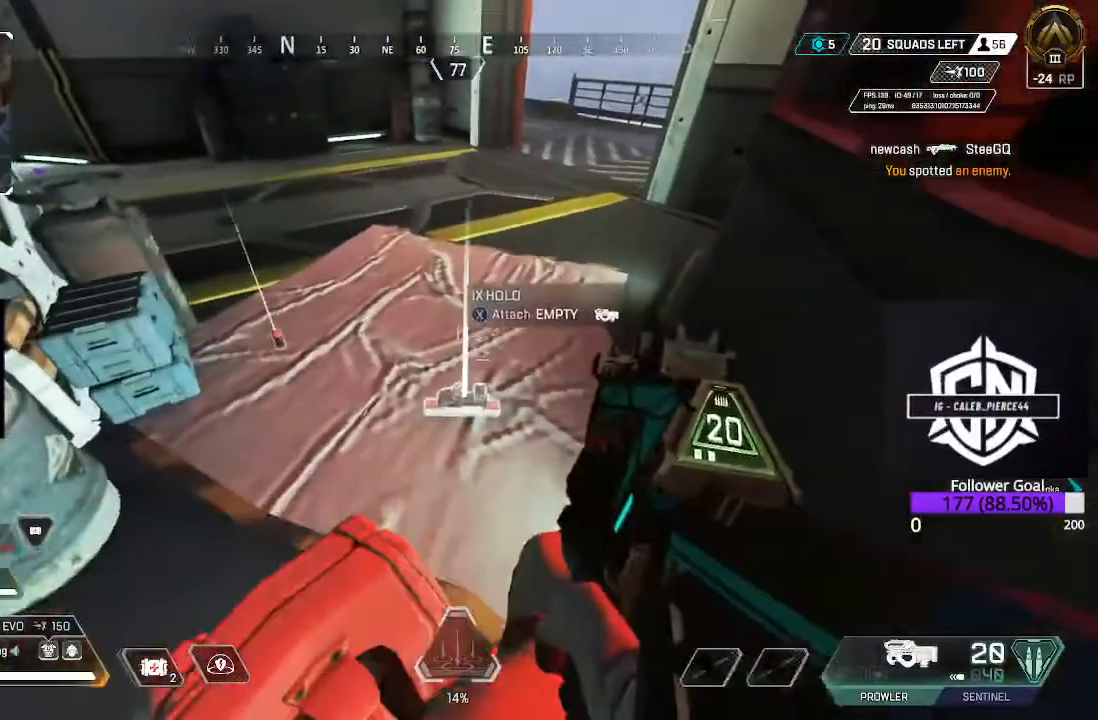
{"buttons": ["X"], "left_stick": "center", "right_stick": "center", "events": [[67, "X", "up"], [150, "left_stick", "up-left"], [233, "right_stick", "up-left"], [400, "right_stick", "center"], [450, "left_stick", "center"], [467, "X", "down"]]}
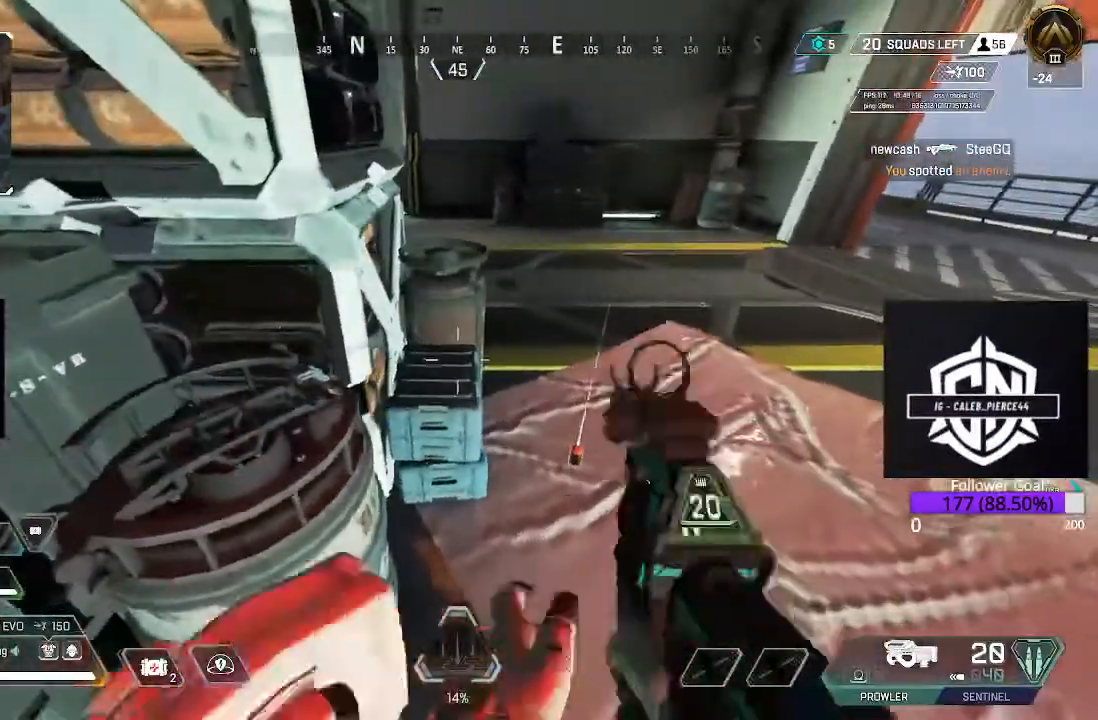
{"buttons": ["L3"], "left_stick": "up", "right_stick": "center", "events": [[83, "X", "up"], [83, "left_stick", "right"], [233, "X", "down"], [267, "left_stick", "center"], [300, "X", "up"], [383, "left_stick", "up"], [483, "L3", "down"]]}
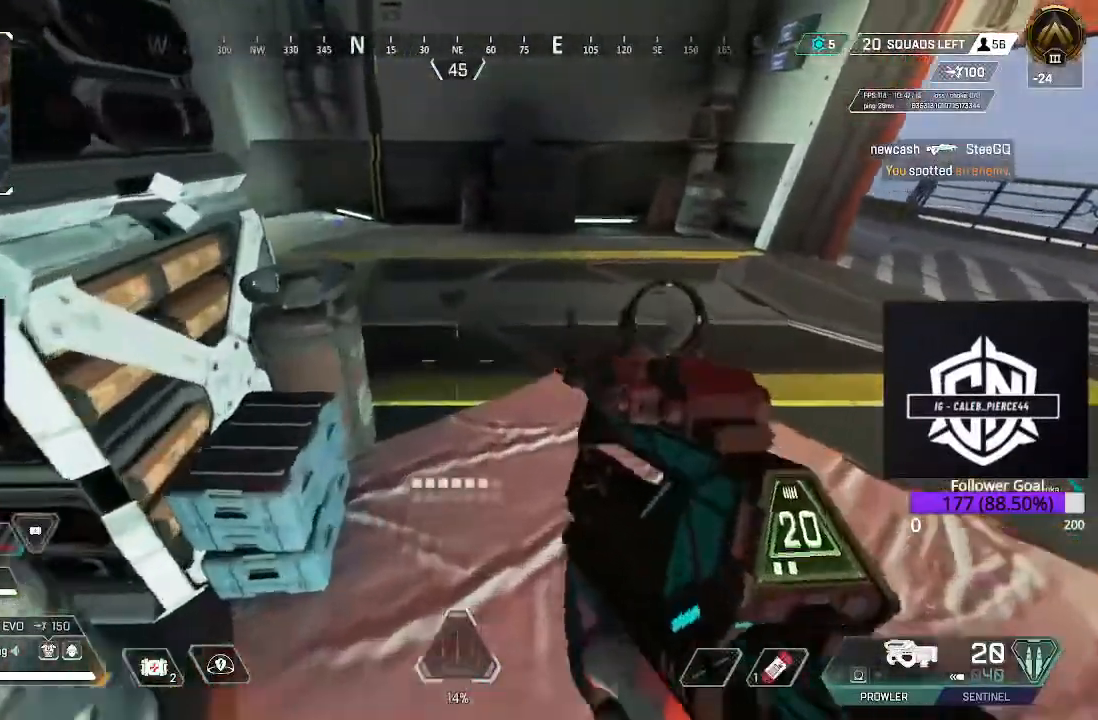
{"buttons": ["L3"], "left_stick": "up", "right_stick": "up-left", "events": [[33, "right_stick", "up-left"], [233, "L3", "up"], [350, "L3", "down"]]}
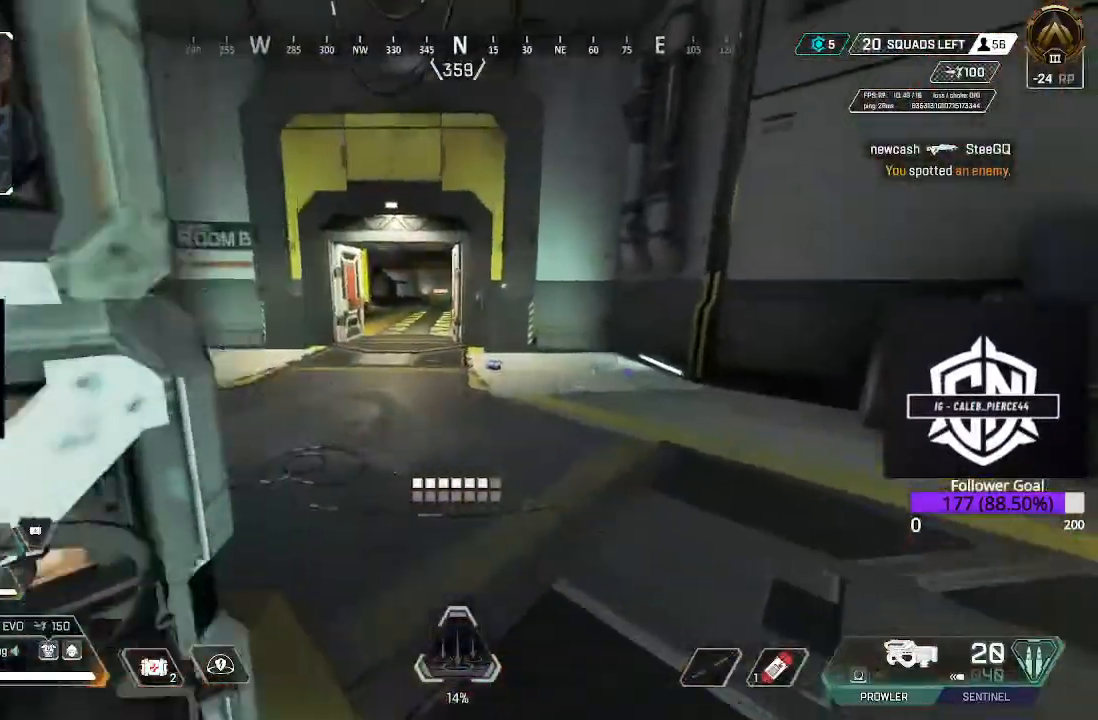
{"buttons": ["L3"], "left_stick": "up", "right_stick": "center", "events": [[83, "L3", "up"], [267, "L3", "down"], [400, "right_stick", "center"]]}